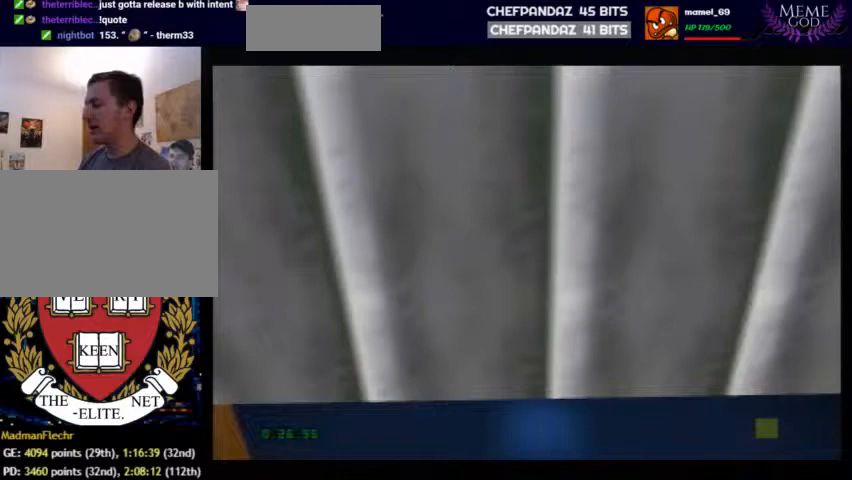
Gameplay with a controller (Nintendo layout); each line is a JSON object with the inputs held at the frame after it. "events" lists button and stick changes between this image and that frame as [ms after this image, input, new state], when the widget could be followed in between. Not read: L1 L3 R3 other_buttons.
{"buttons": [], "left_stick": "center", "events": [[133, "START", "down"], [233, "START", "up"], [367, "A", "down"], [500, "A", "up"]]}
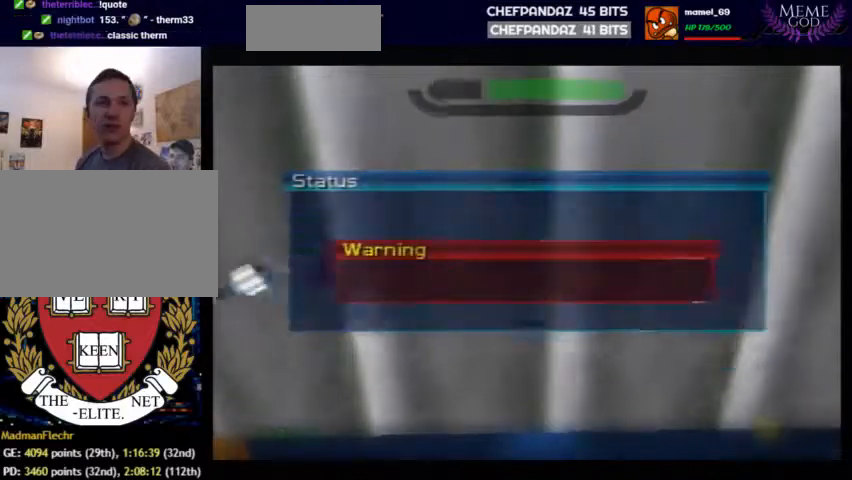
{"buttons": [], "left_stick": "down", "events": [[33, "left_stick", "down"]]}
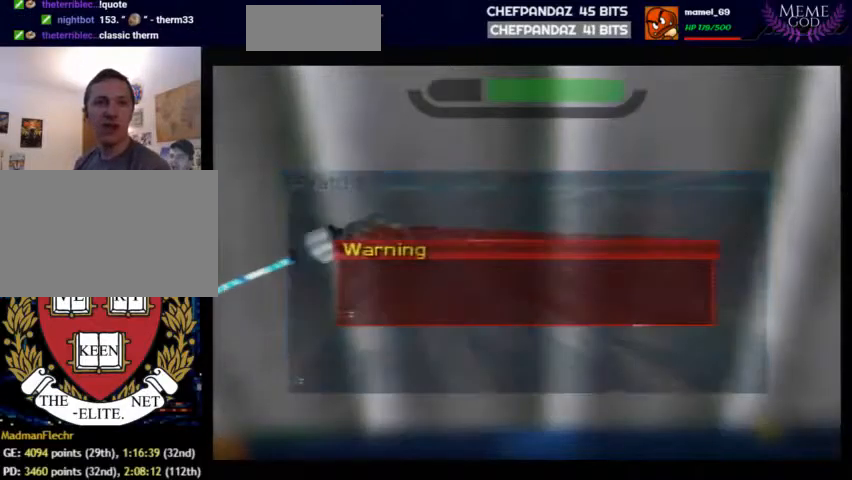
{"buttons": ["A"], "left_stick": "center", "events": [[100, "A", "down"], [100, "left_stick", "center"], [267, "A", "up"], [467, "A", "down"]]}
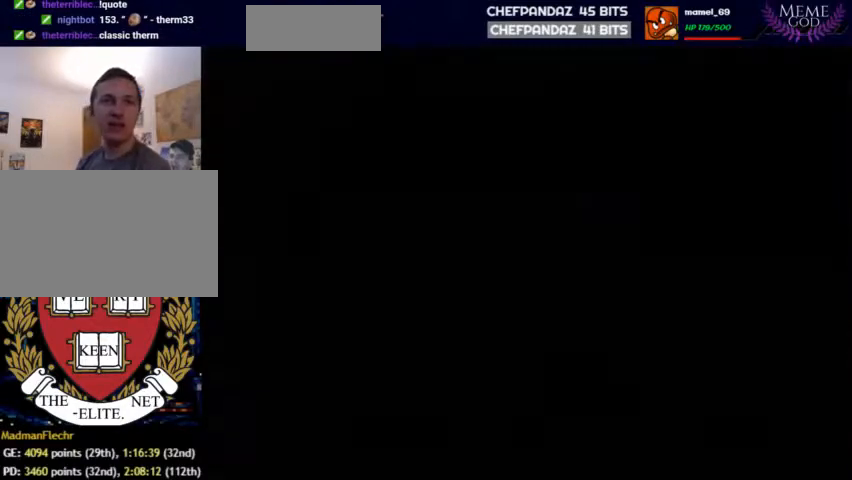
{"buttons": [], "left_stick": "center", "events": [[233, "A", "up"]]}